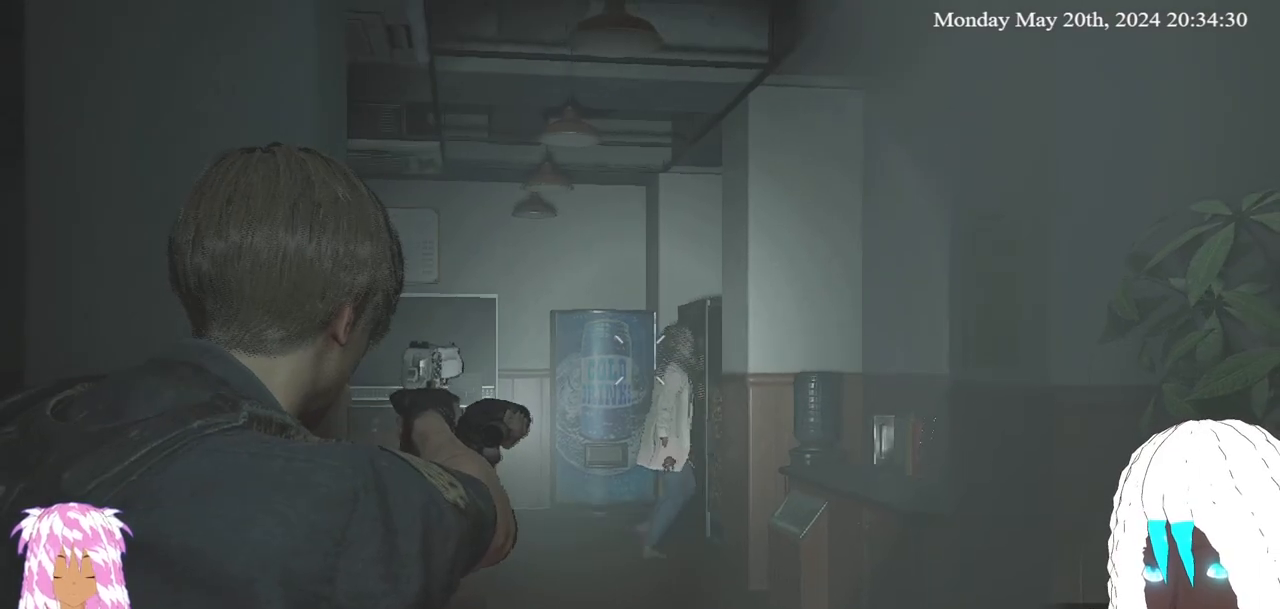
Gameplay with a controller (PlayStation layout); each line is a JSON object with the inputs held at the frame after it. "events" lists button and stick changes between this image and that frame as [ms after this image, input, new state], when the widget could be followed in between. Not read: R3.
{"buttons": ["L2"], "left_stick": "center", "right_stick": "center", "events": [[217, "right_stick", "down-right"], [350, "right_stick", "center"]]}
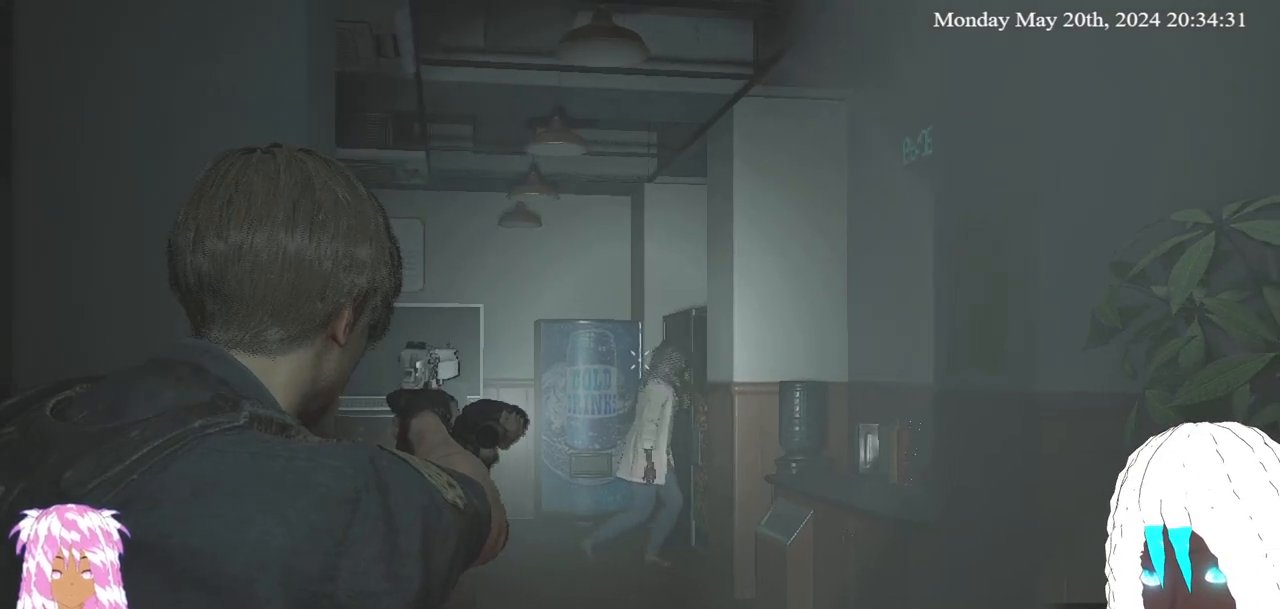
{"buttons": ["L2"], "left_stick": "center", "right_stick": "center", "events": [[217, "right_stick", "down-right"], [333, "right_stick", "center"]]}
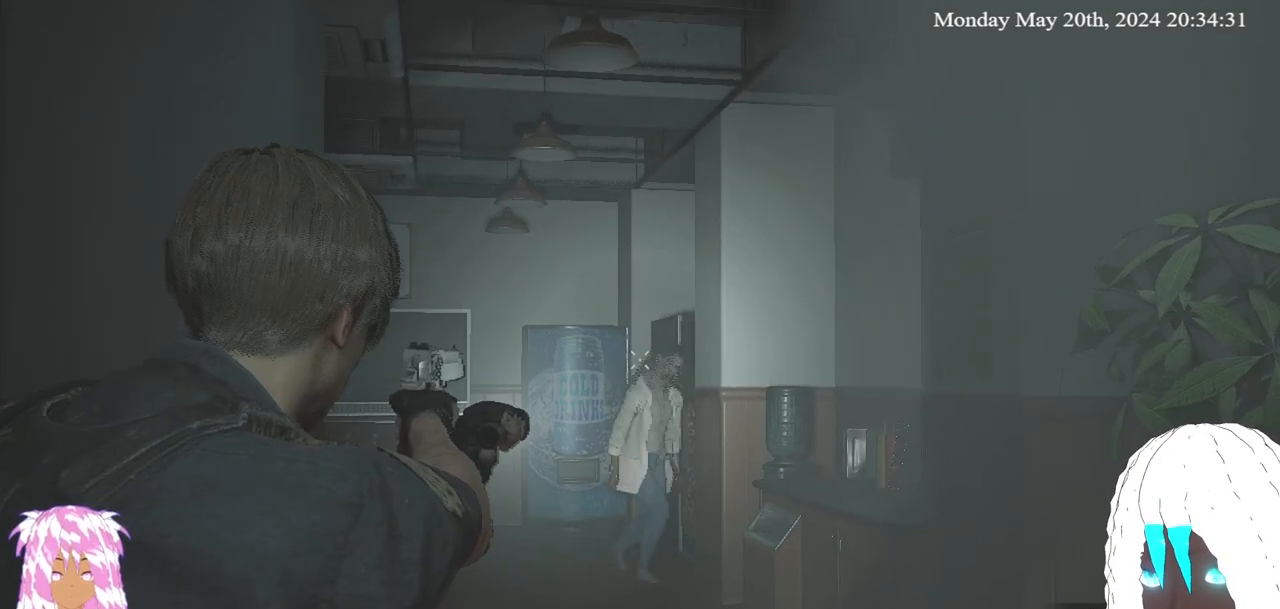
{"buttons": ["L2"], "left_stick": "center", "right_stick": "down-right", "events": [[333, "right_stick", "down-right"]]}
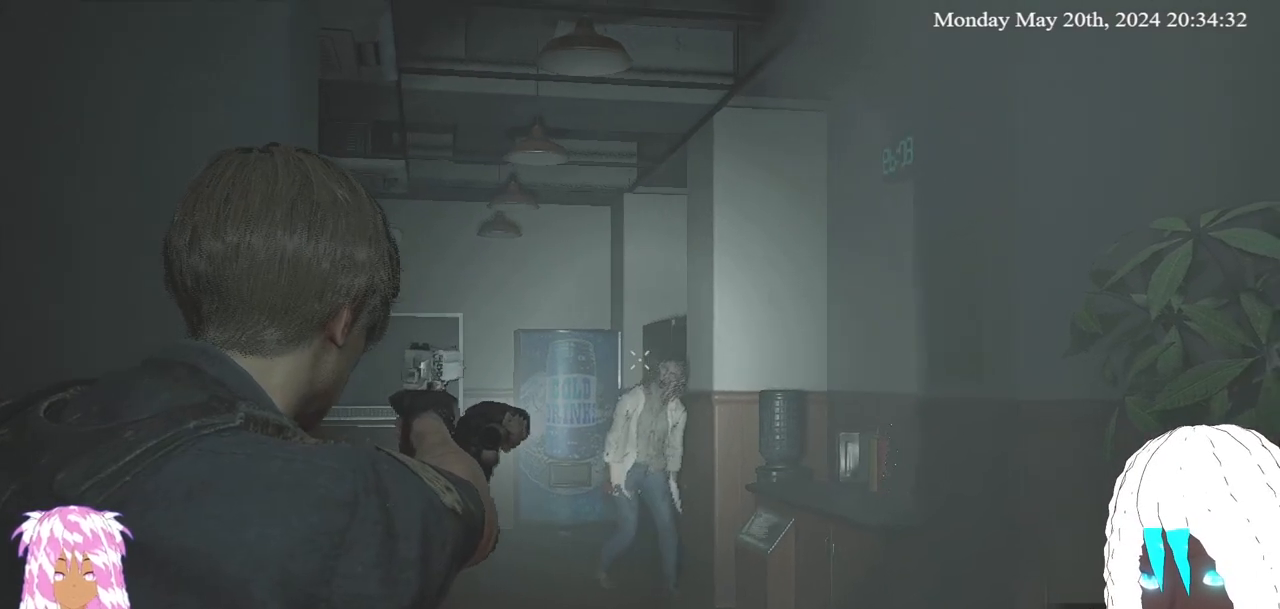
{"buttons": ["L2"], "left_stick": "center", "right_stick": "center", "events": [[17, "right_stick", "center"]]}
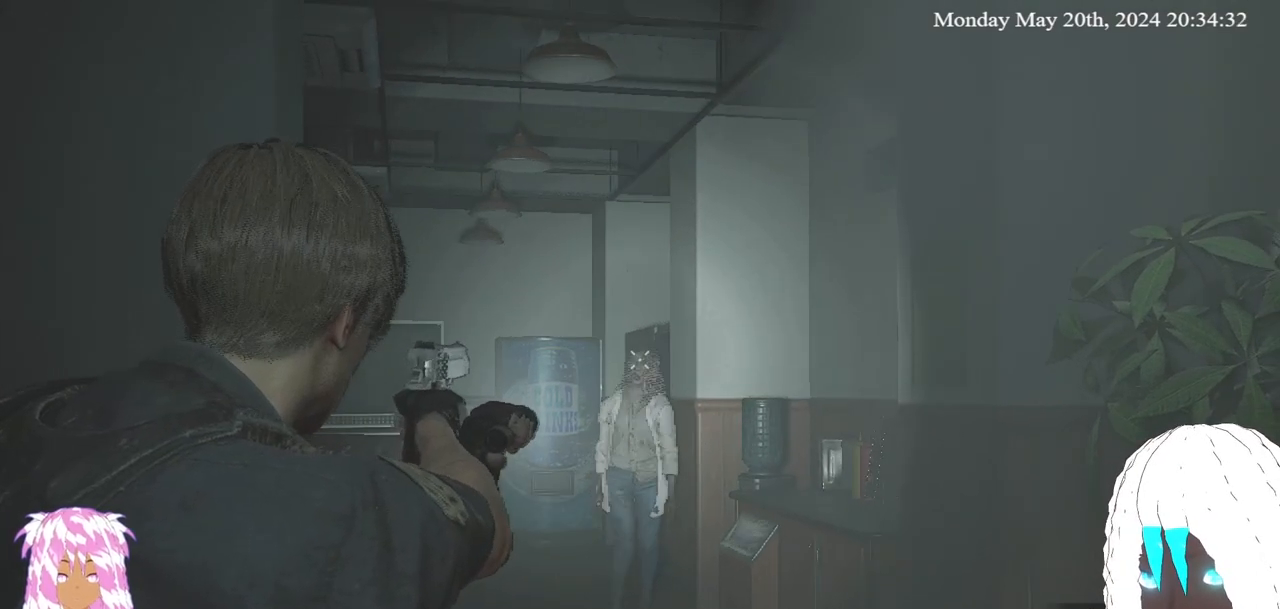
{"buttons": ["L2"], "left_stick": "center", "right_stick": "center", "events": [[33, "R2", "down"], [150, "R2", "up"]]}
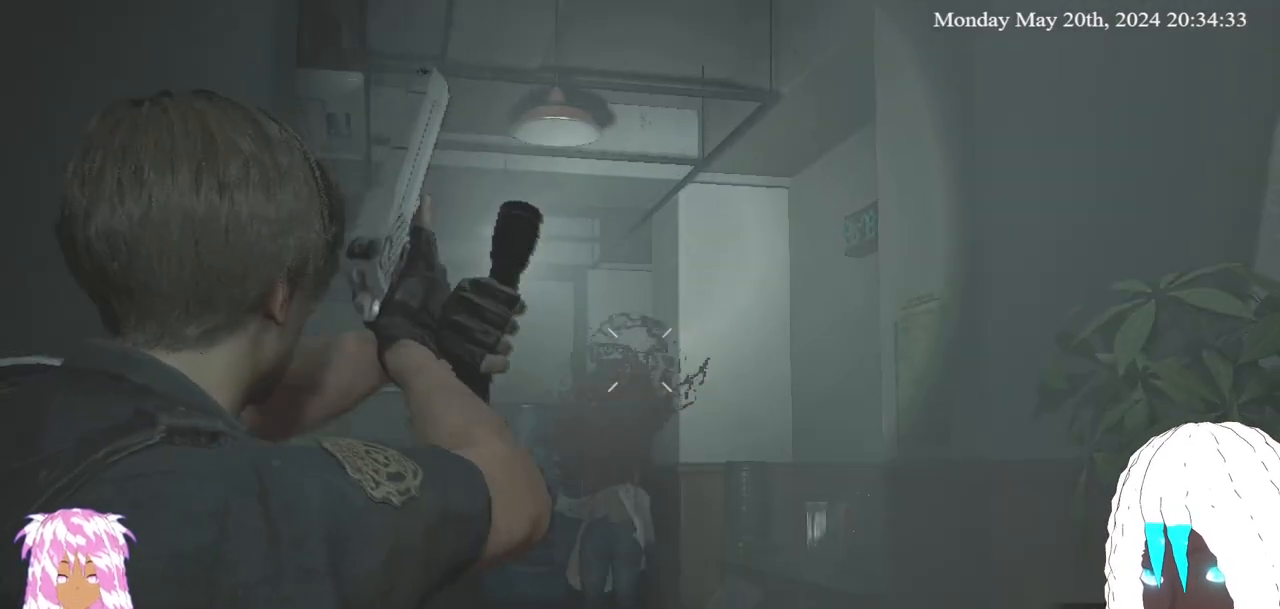
{"buttons": [], "left_stick": "center", "right_stick": "center", "events": [[150, "right_stick", "up-left"], [350, "right_stick", "center"], [483, "L2", "up"]]}
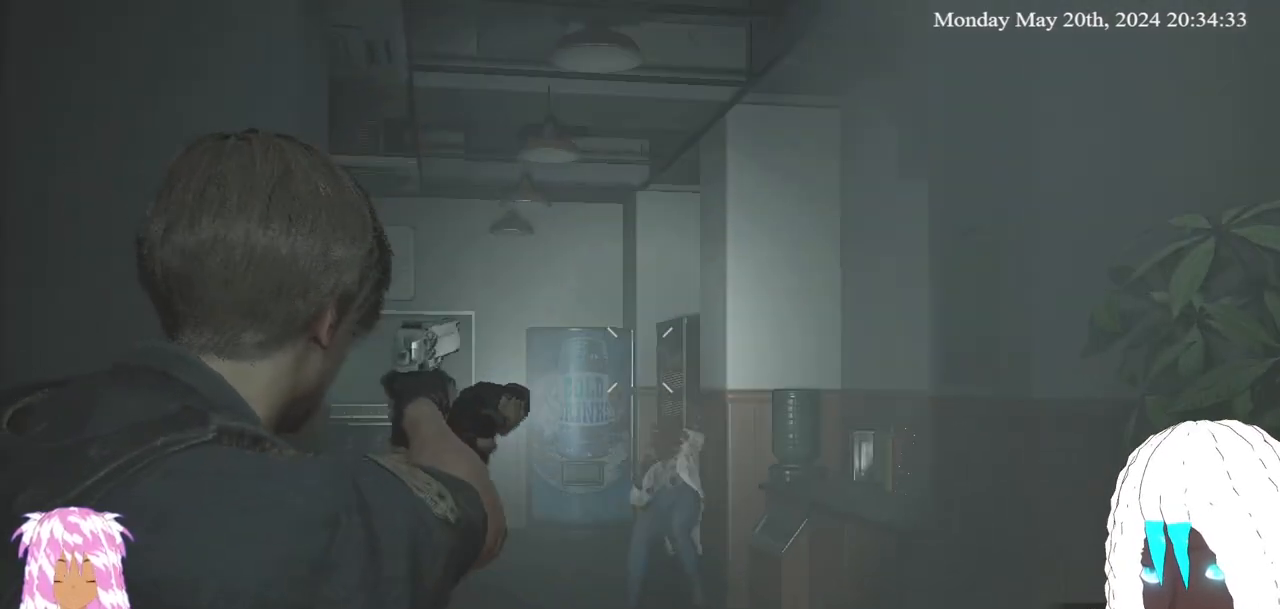
{"buttons": [], "left_stick": "center", "right_stick": "up-right", "events": [[217, "left_stick", "right"], [250, "right_stick", "up-left"], [333, "right_stick", "center"], [400, "right_stick", "up-right"], [483, "left_stick", "center"]]}
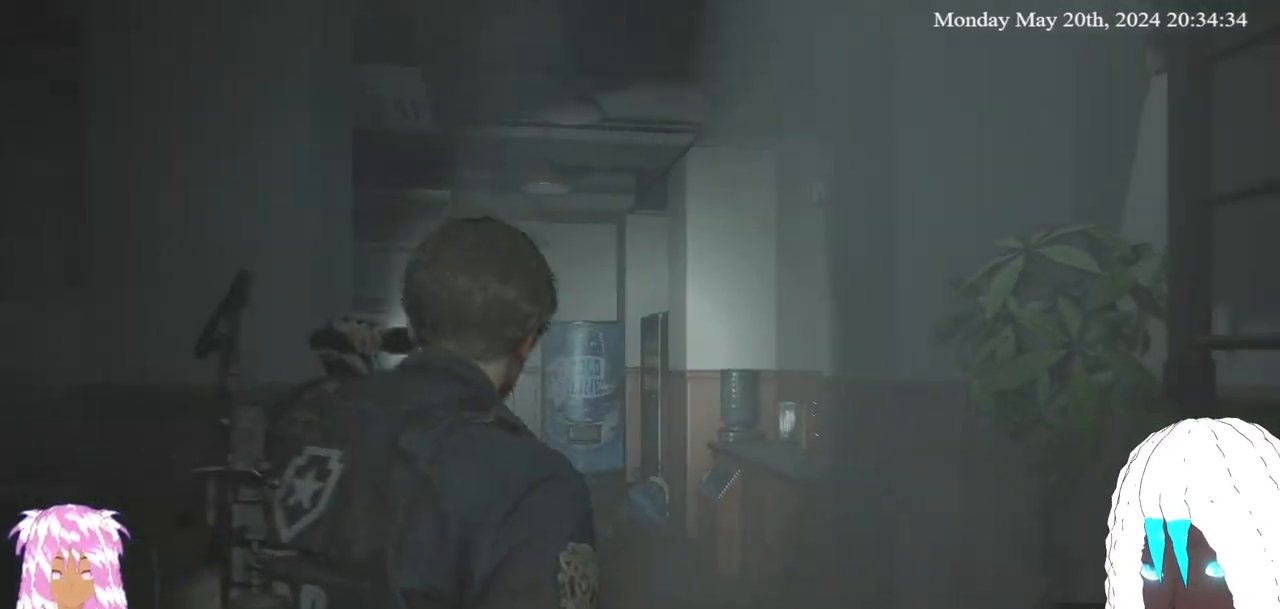
{"buttons": [], "left_stick": "center", "right_stick": "center", "events": [[167, "right_stick", "right"], [300, "right_stick", "center"]]}
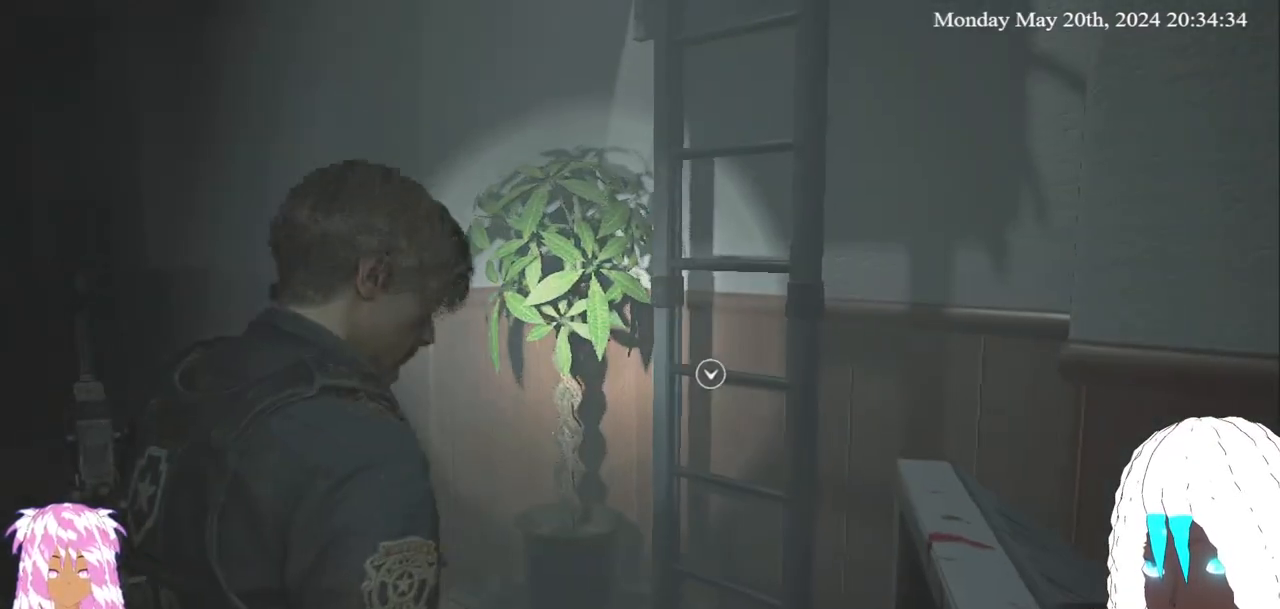
{"buttons": [], "left_stick": "center", "right_stick": "left", "events": [[117, "right_stick", "left"]]}
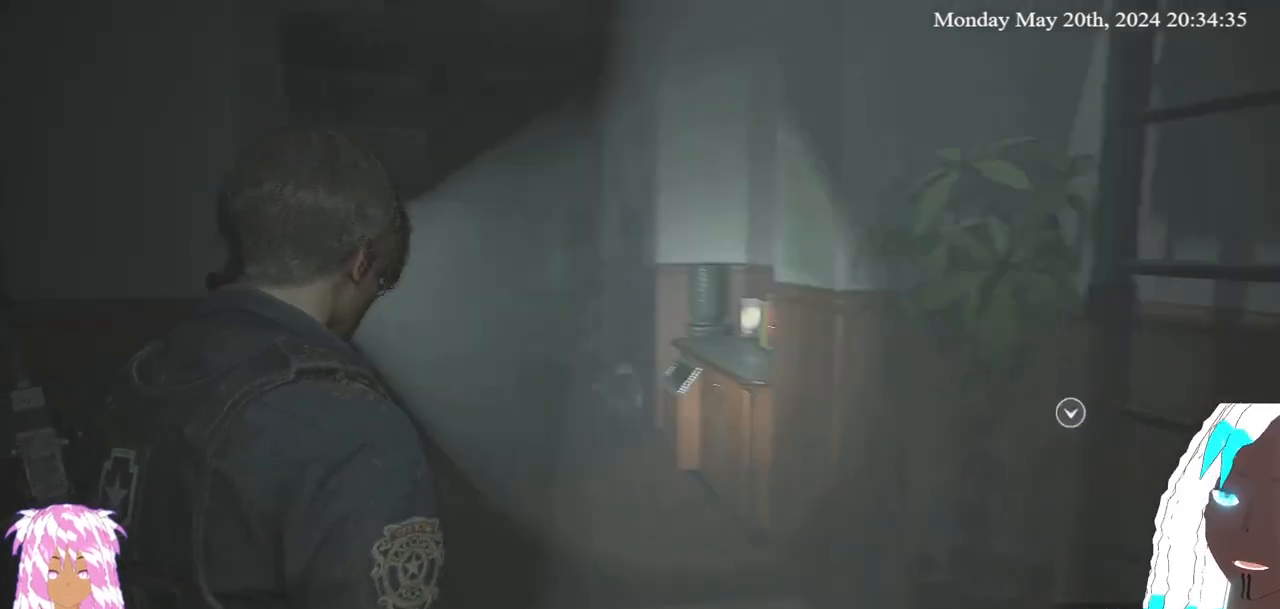
{"buttons": [], "left_stick": "right", "right_stick": "center", "events": [[117, "right_stick", "center"], [483, "left_stick", "right"]]}
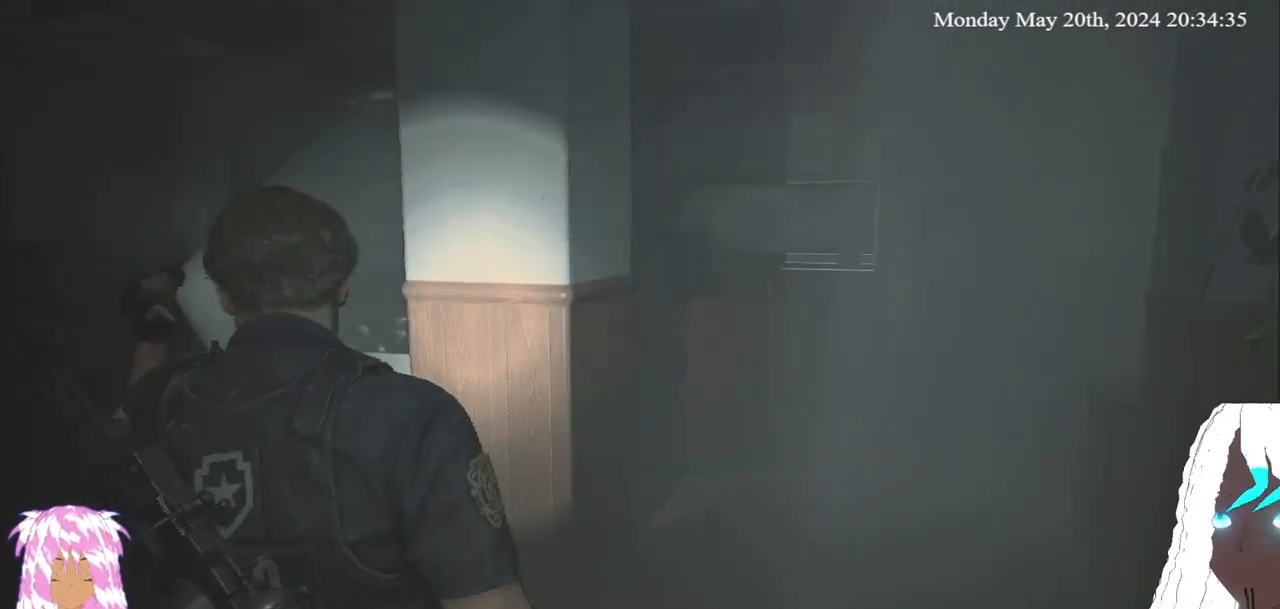
{"buttons": [], "left_stick": "center", "right_stick": "left", "events": [[50, "left_stick", "up-right"], [183, "left_stick", "center"], [217, "right_stick", "left"]]}
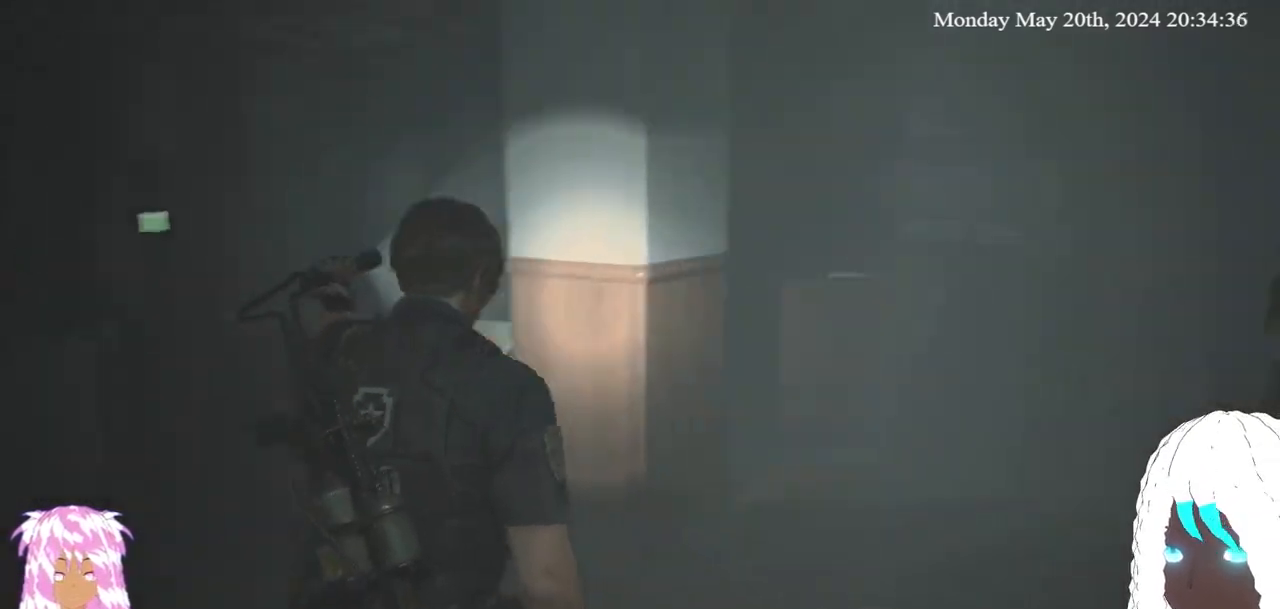
{"buttons": [], "left_stick": "center", "right_stick": "center", "events": [[217, "right_stick", "center"], [250, "left_stick", "up"], [450, "left_stick", "center"]]}
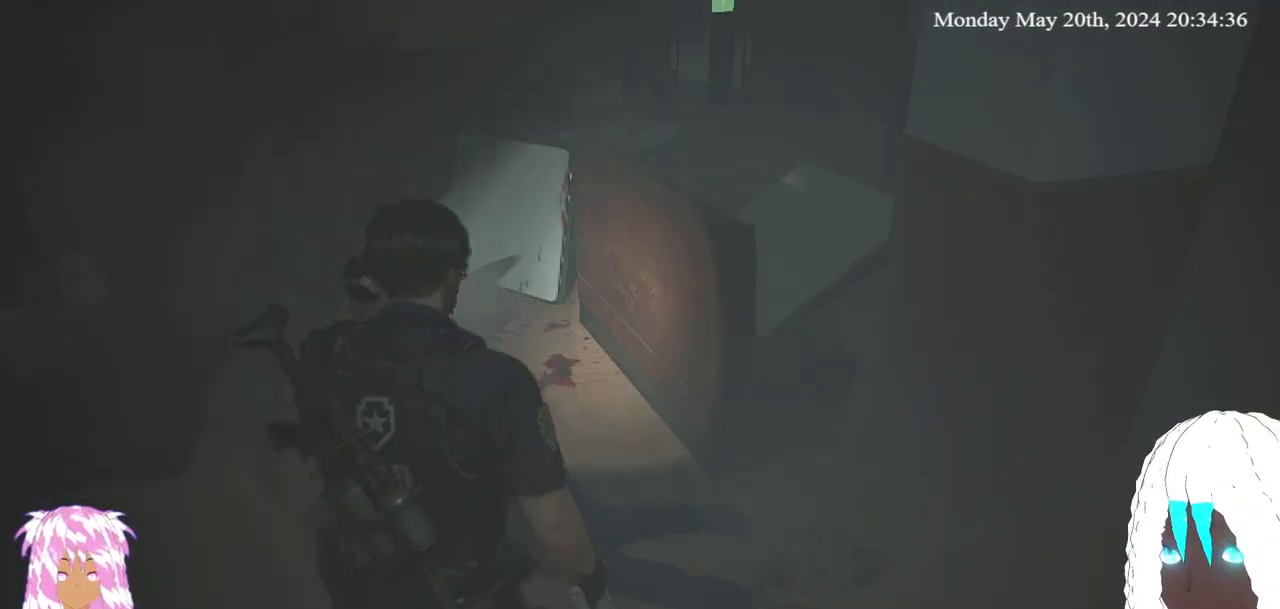
{"buttons": [], "left_stick": "up", "right_stick": "center", "events": [[117, "left_stick", "up"], [117, "right_stick", "left"], [333, "right_stick", "center"]]}
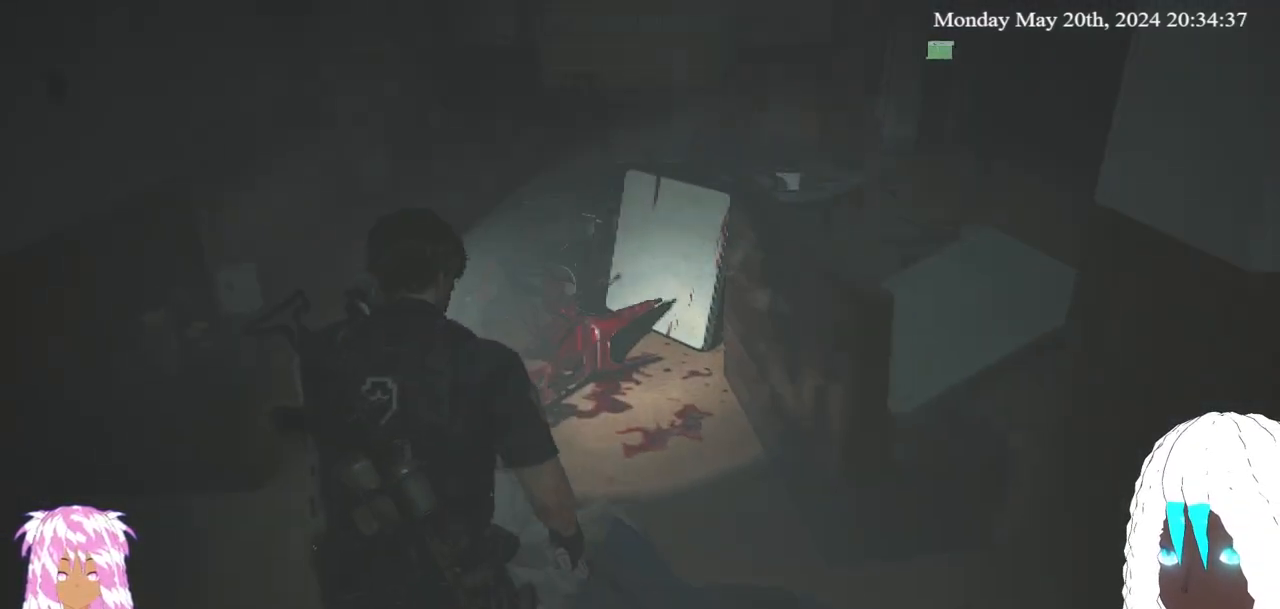
{"buttons": [], "left_stick": "down-left", "right_stick": "left", "events": [[17, "left_stick", "center"], [183, "left_stick", "up"], [383, "left_stick", "center"], [383, "right_stick", "left"], [467, "left_stick", "down-left"]]}
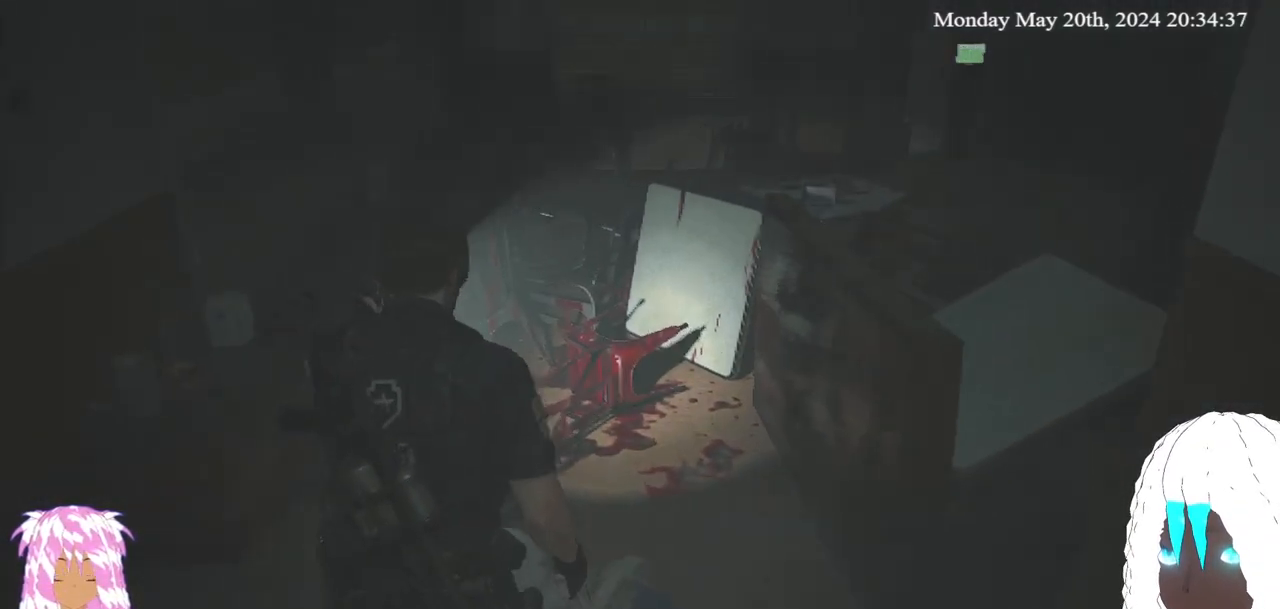
{"buttons": [], "left_stick": "center", "right_stick": "left", "events": [[217, "left_stick", "center"]]}
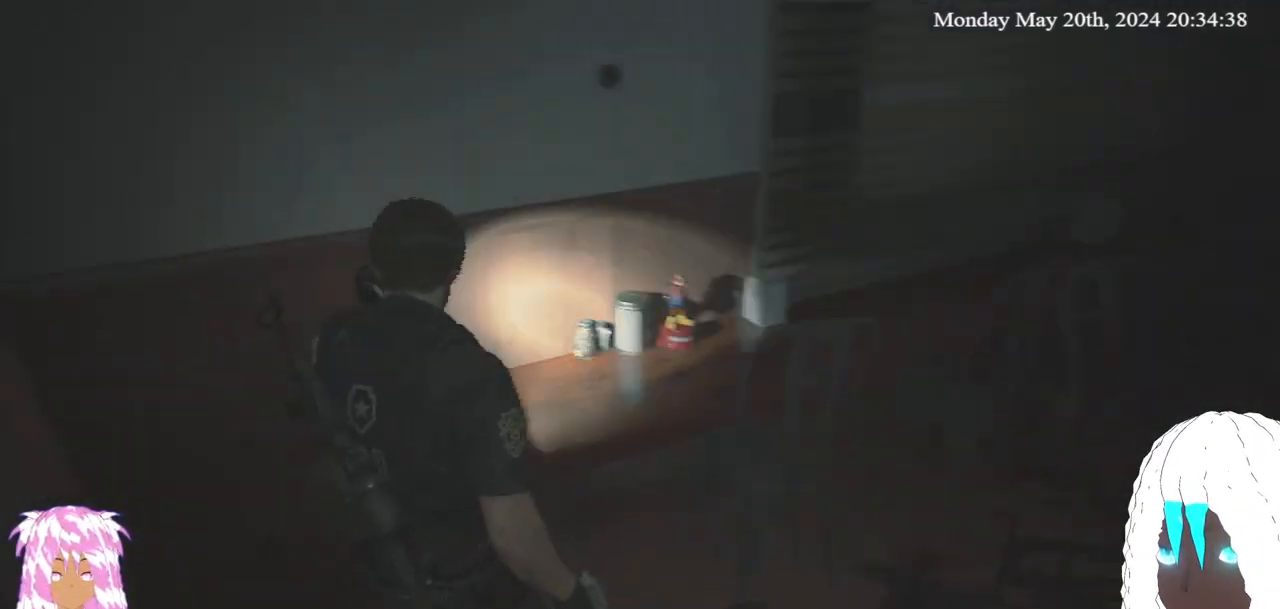
{"buttons": [], "left_stick": "right", "right_stick": "up-right", "events": [[50, "left_stick", "left"], [67, "right_stick", "center"], [250, "left_stick", "center"], [450, "left_stick", "right"], [450, "right_stick", "up-right"]]}
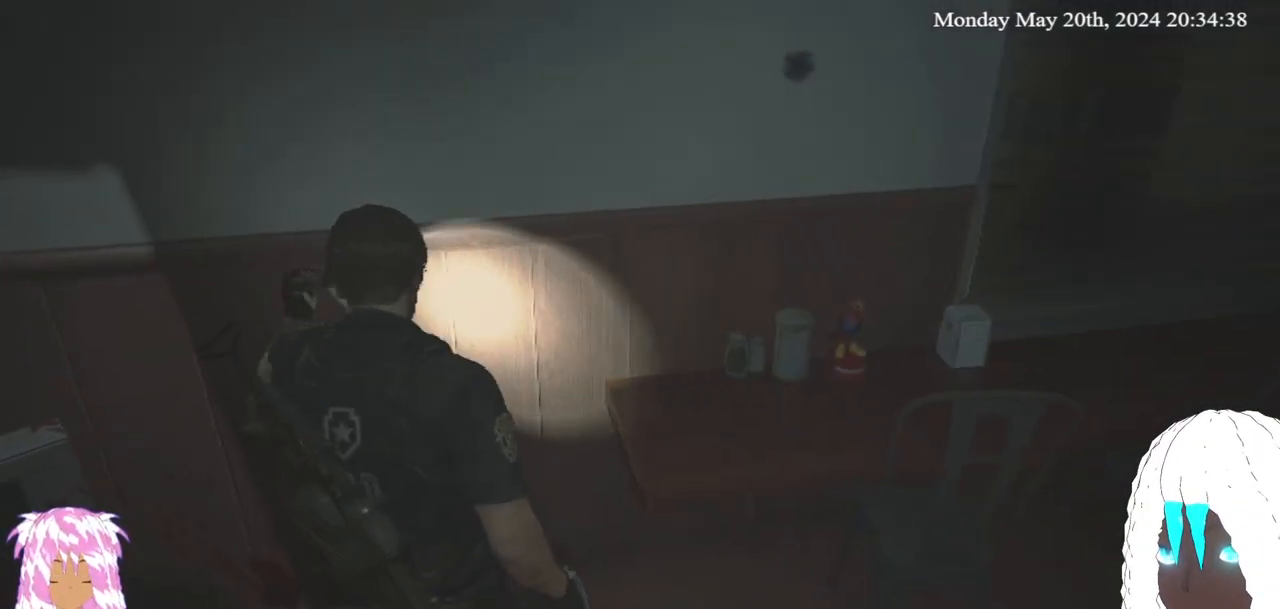
{"buttons": [], "left_stick": "down", "right_stick": "center", "events": [[83, "left_stick", "up-right"], [117, "right_stick", "right"], [183, "left_stick", "center"], [233, "right_stick", "center"], [417, "left_stick", "down"]]}
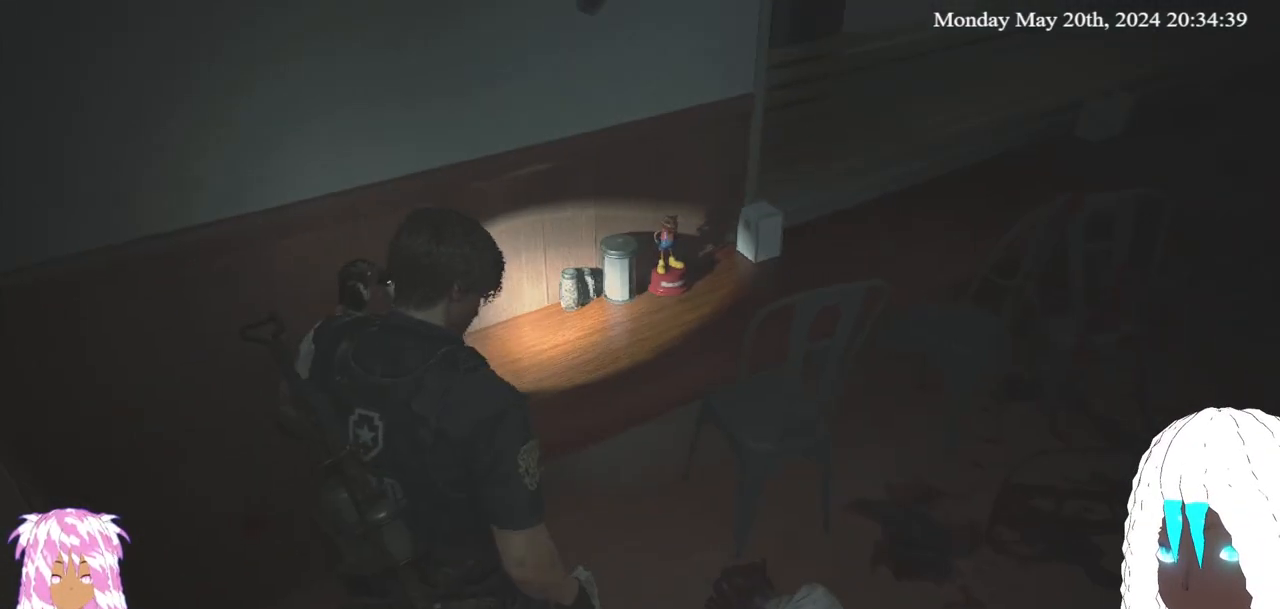
{"buttons": [], "left_stick": "center", "right_stick": "center", "events": [[33, "left_stick", "center"]]}
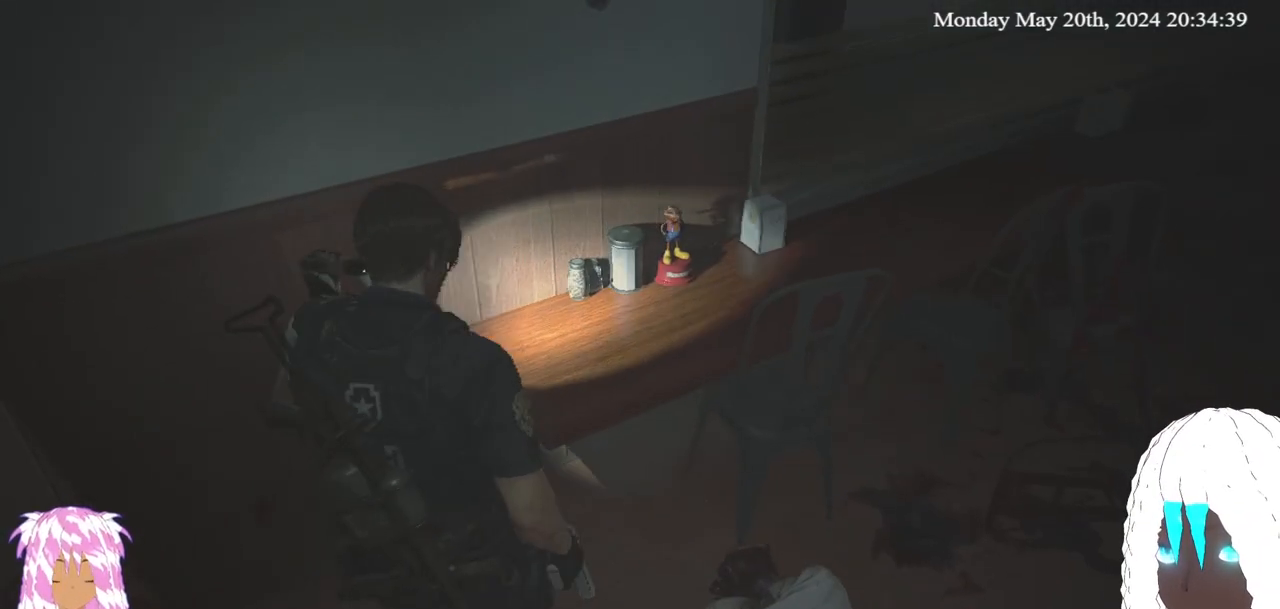
{"buttons": [], "left_stick": "center", "right_stick": "center", "events": []}
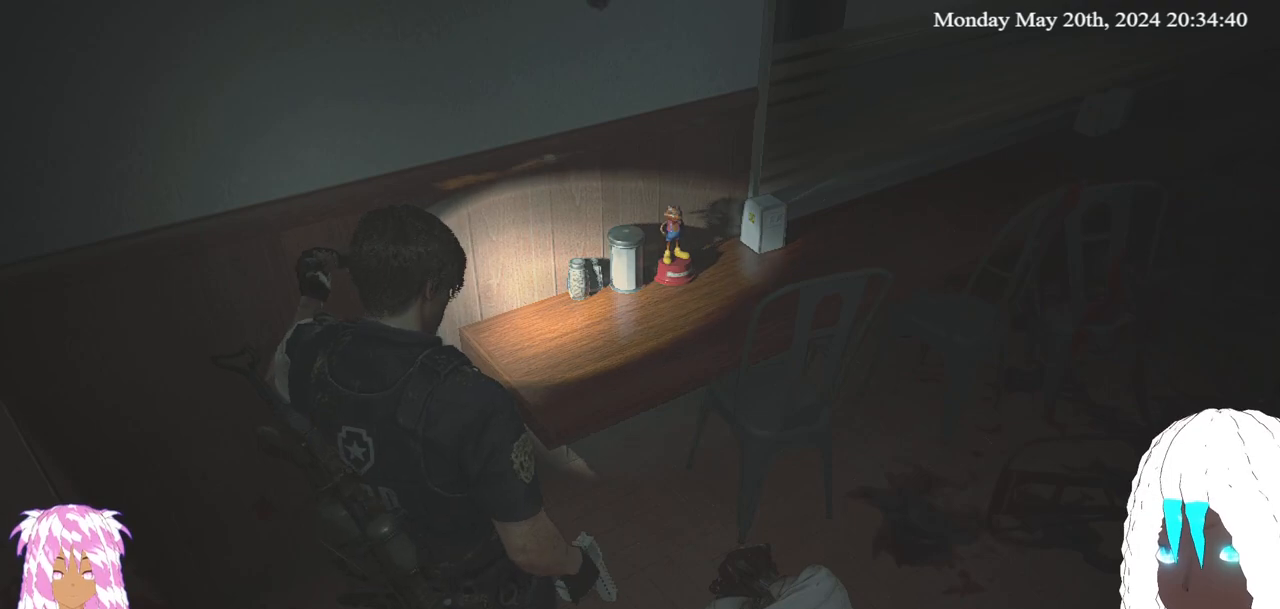
{"buttons": [], "left_stick": "center", "right_stick": "left", "events": [[17, "DPAD_UP", "down"], [167, "DPAD_UP", "up"], [183, "right_stick", "up-left"], [233, "right_stick", "left"]]}
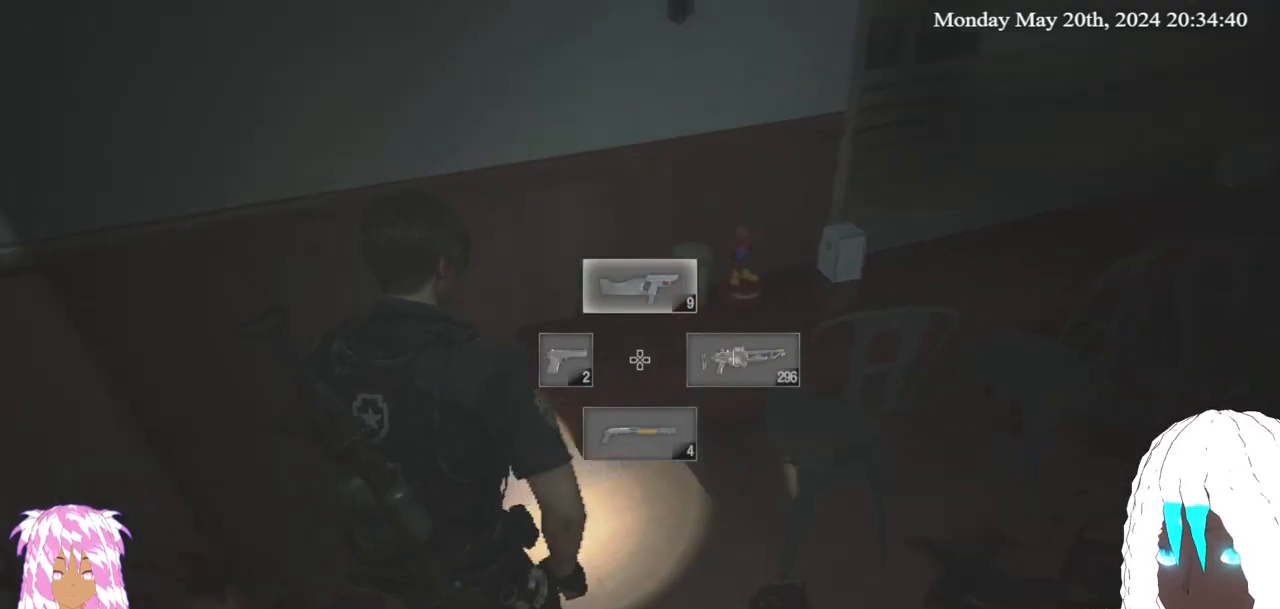
{"buttons": [], "left_stick": "center", "right_stick": "left", "events": [[17, "left_stick", "down-left"], [233, "left_stick", "center"]]}
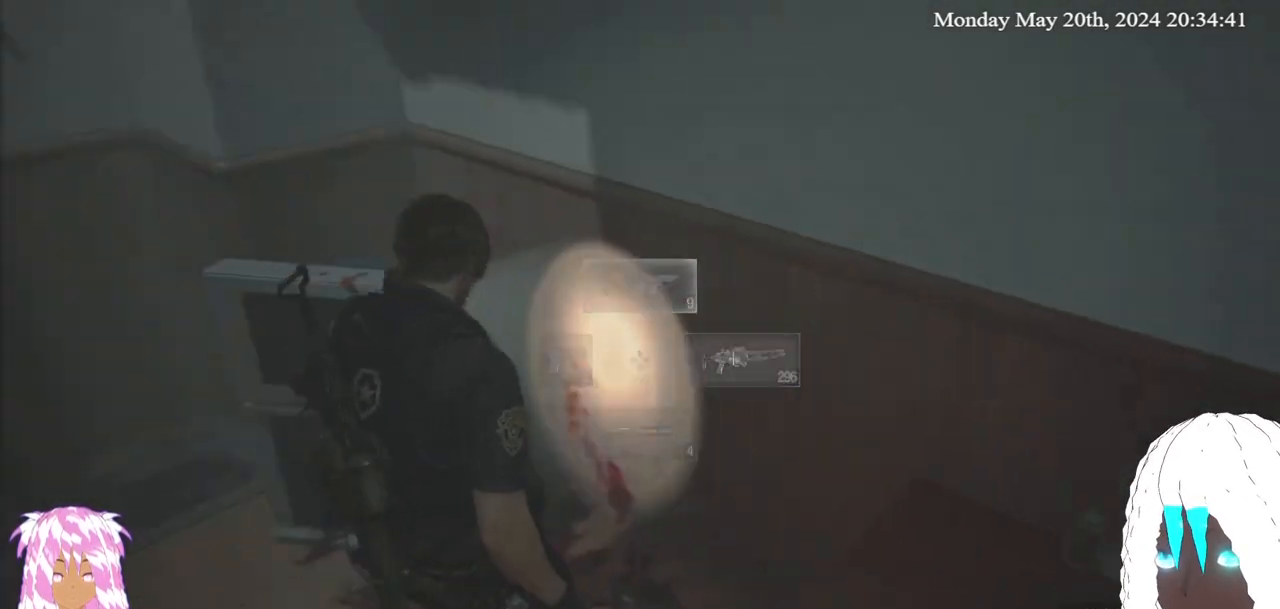
{"buttons": [], "left_stick": "up-left", "right_stick": "center", "events": [[50, "left_stick", "up"], [133, "right_stick", "center"], [183, "left_stick", "up-left"]]}
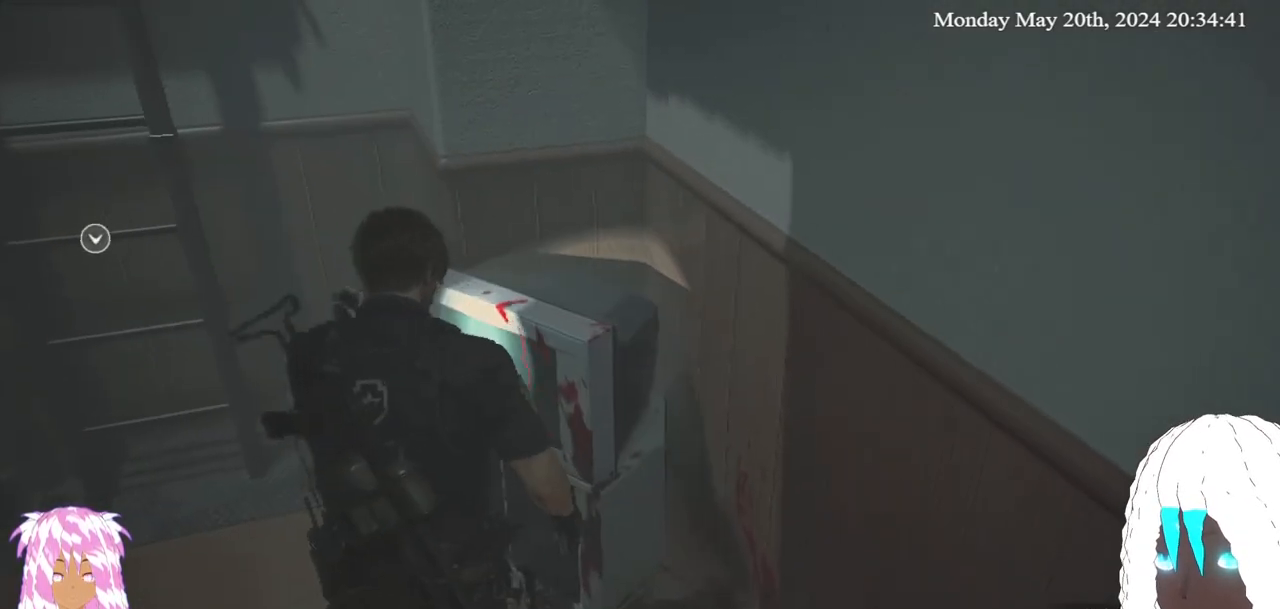
{"buttons": [], "left_stick": "up-left", "right_stick": "left", "events": [[50, "right_stick", "left"], [117, "left_stick", "down-left"], [167, "left_stick", "center"], [417, "left_stick", "left"], [467, "left_stick", "up-left"]]}
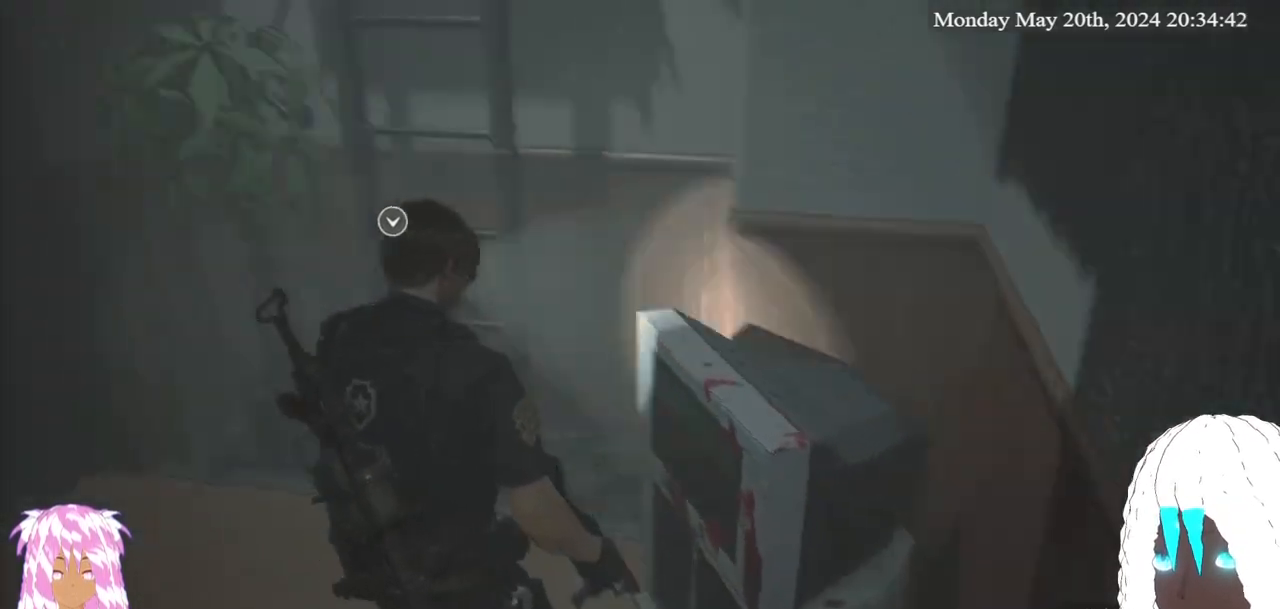
{"buttons": [], "left_stick": "center", "right_stick": "center", "events": [[367, "right_stick", "center"], [417, "left_stick", "center"]]}
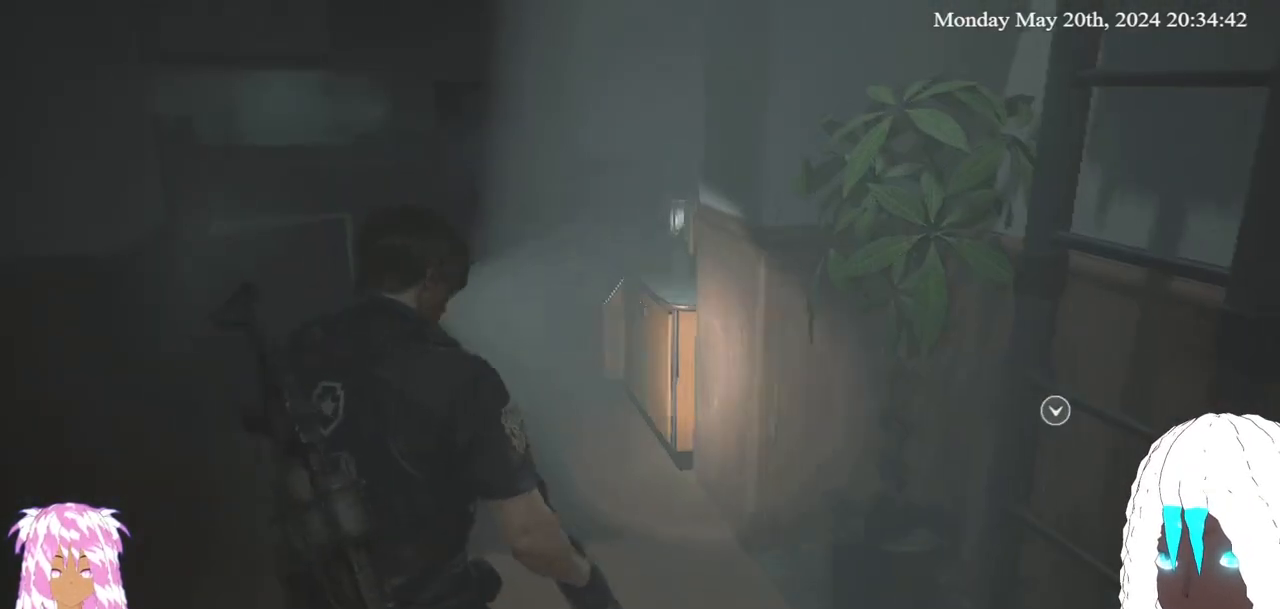
{"buttons": [], "left_stick": "center", "right_stick": "center", "events": [[183, "SELECT", "down"], [300, "SELECT", "up"]]}
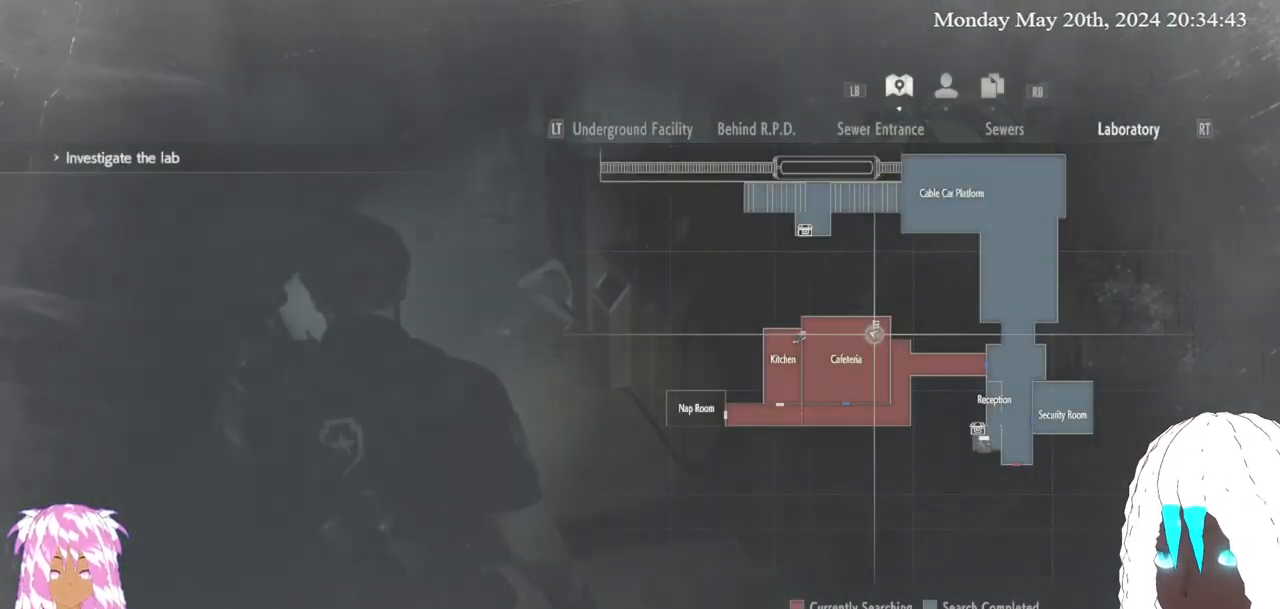
{"buttons": [], "left_stick": "center", "right_stick": "center", "events": []}
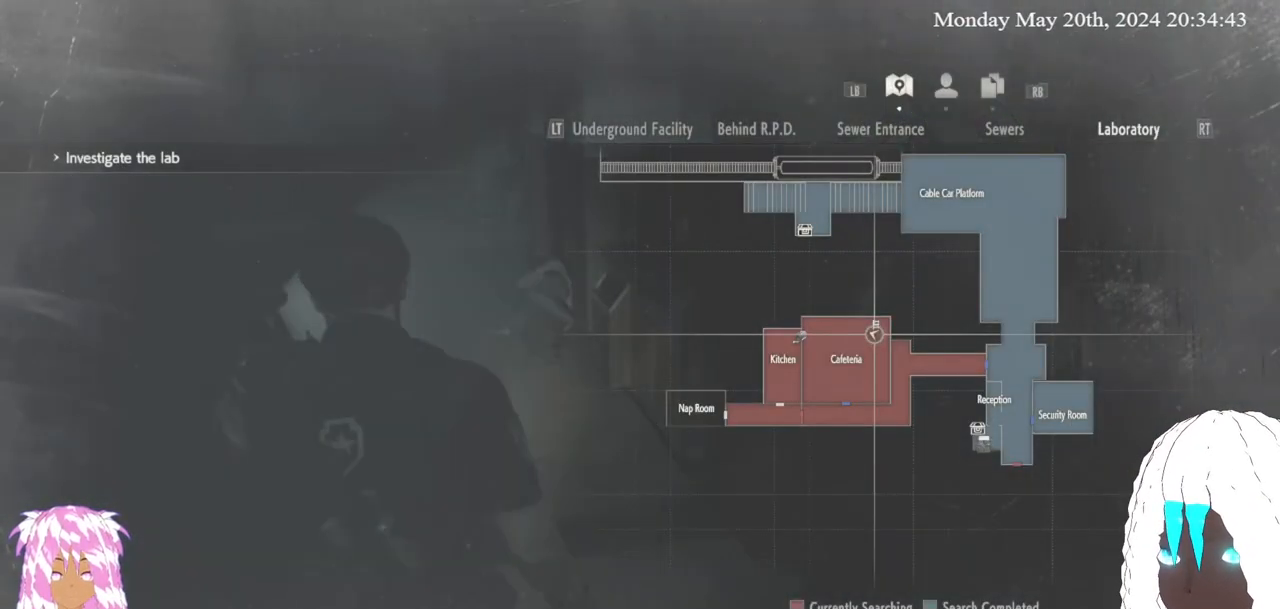
{"buttons": [], "left_stick": "center", "right_stick": "center", "events": [[17, "SELECT", "down"], [467, "SELECT", "up"]]}
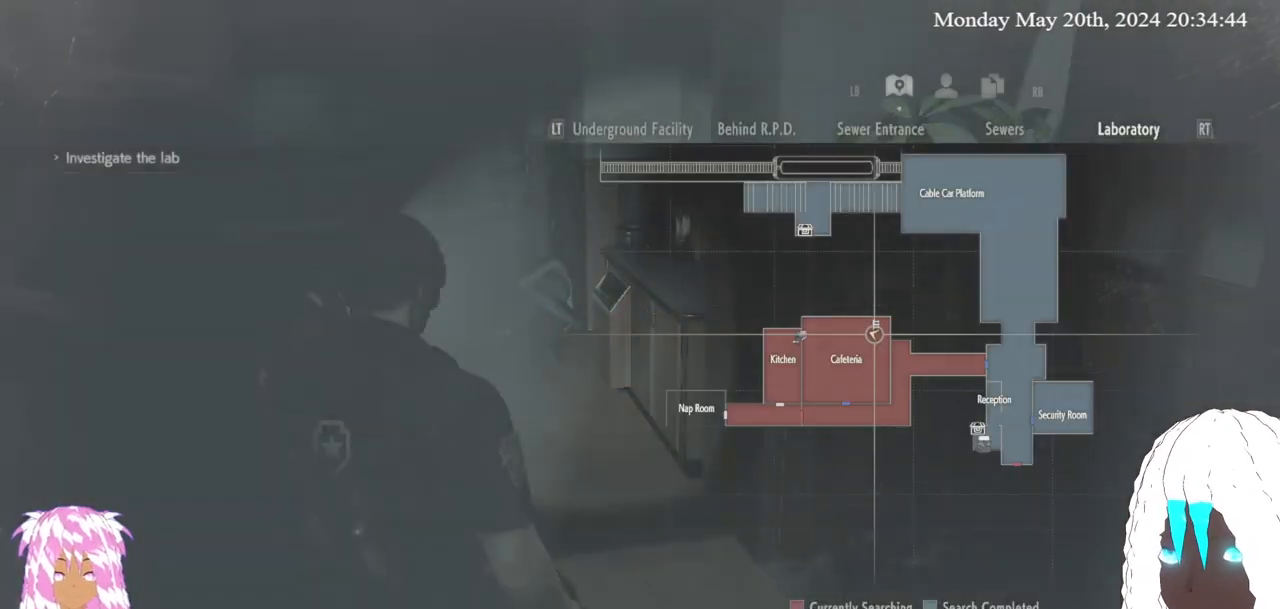
{"buttons": [], "left_stick": "left", "right_stick": "center", "events": [[233, "left_stick", "left"]]}
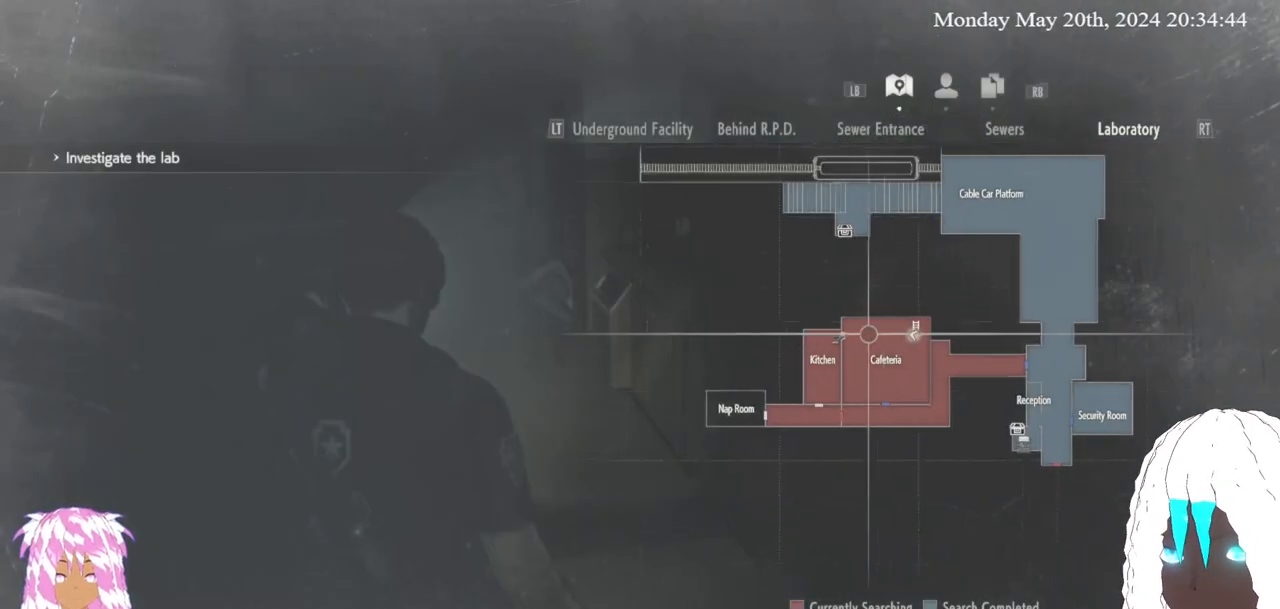
{"buttons": [], "left_stick": "center", "right_stick": "center", "events": [[117, "left_stick", "center"]]}
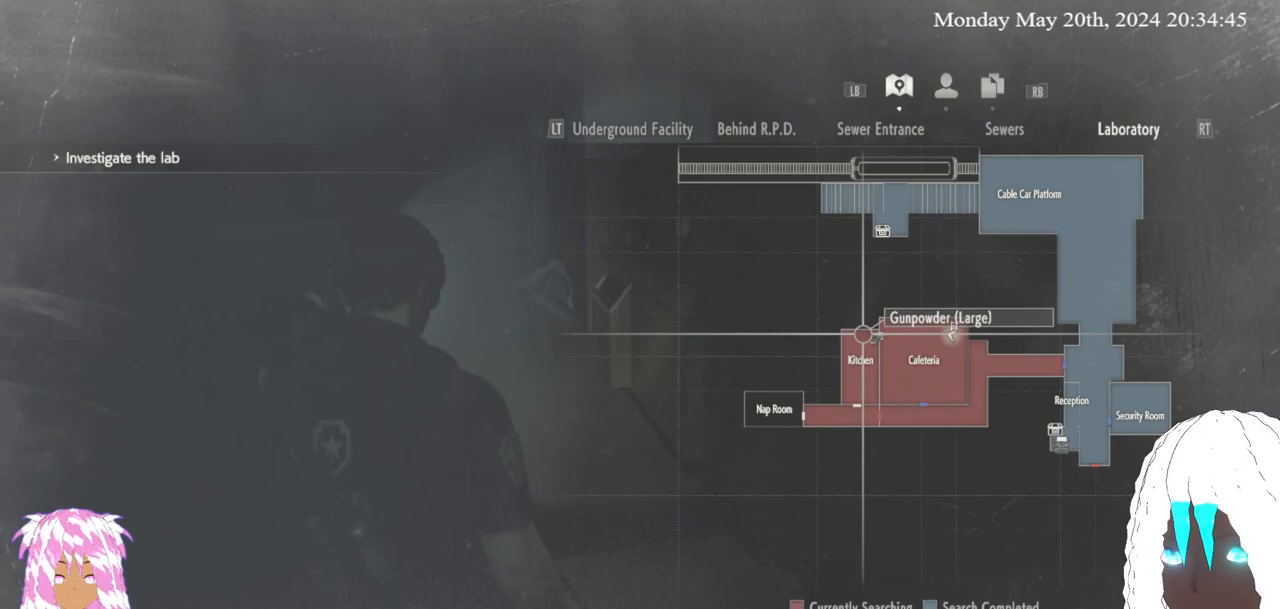
{"buttons": [], "left_stick": "down", "right_stick": "center", "events": [[417, "left_stick", "down"]]}